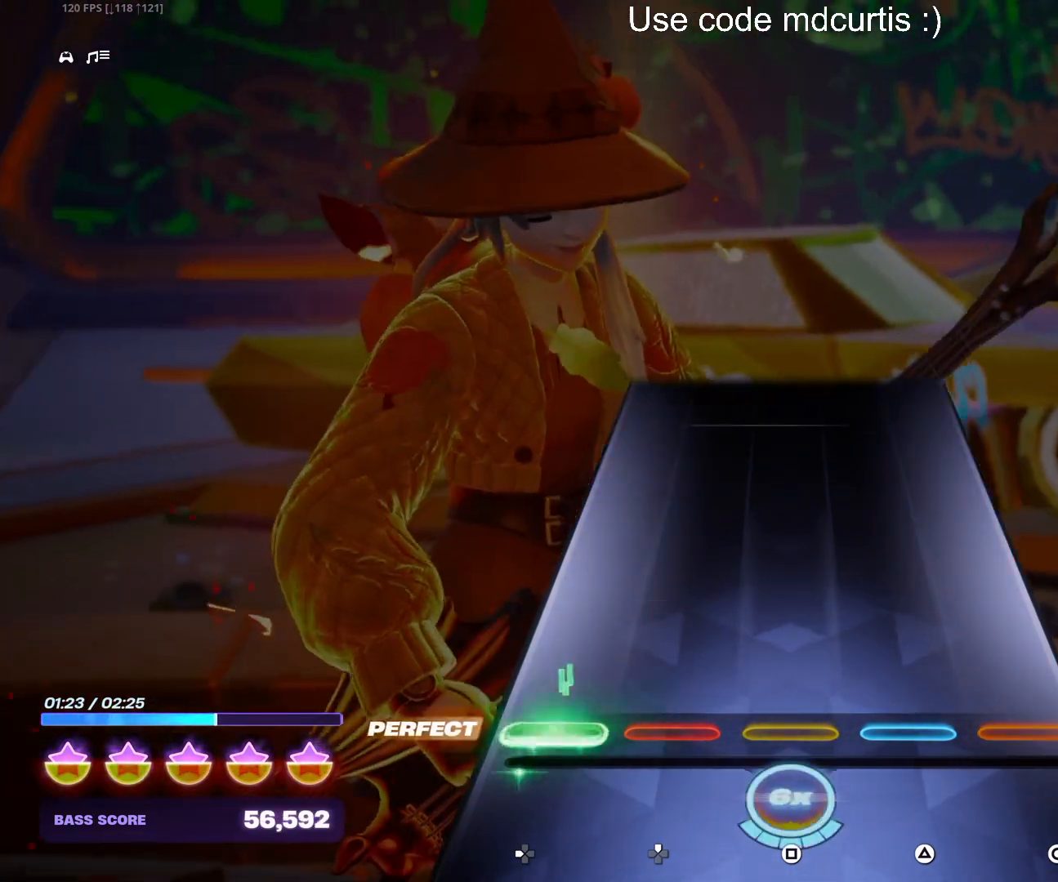
Gameplay with a controller (PlayStation layout); each line is a JSON object with the inputs held at the frame after it. "events" lists button and stick changes between this image and that frame as [ms after this image, input, new state], when the widget could be followed in between. Not read: left_stick right_stick.
{"buttons": [], "events": [[50, "DPAD_LEFT", "up"]]}
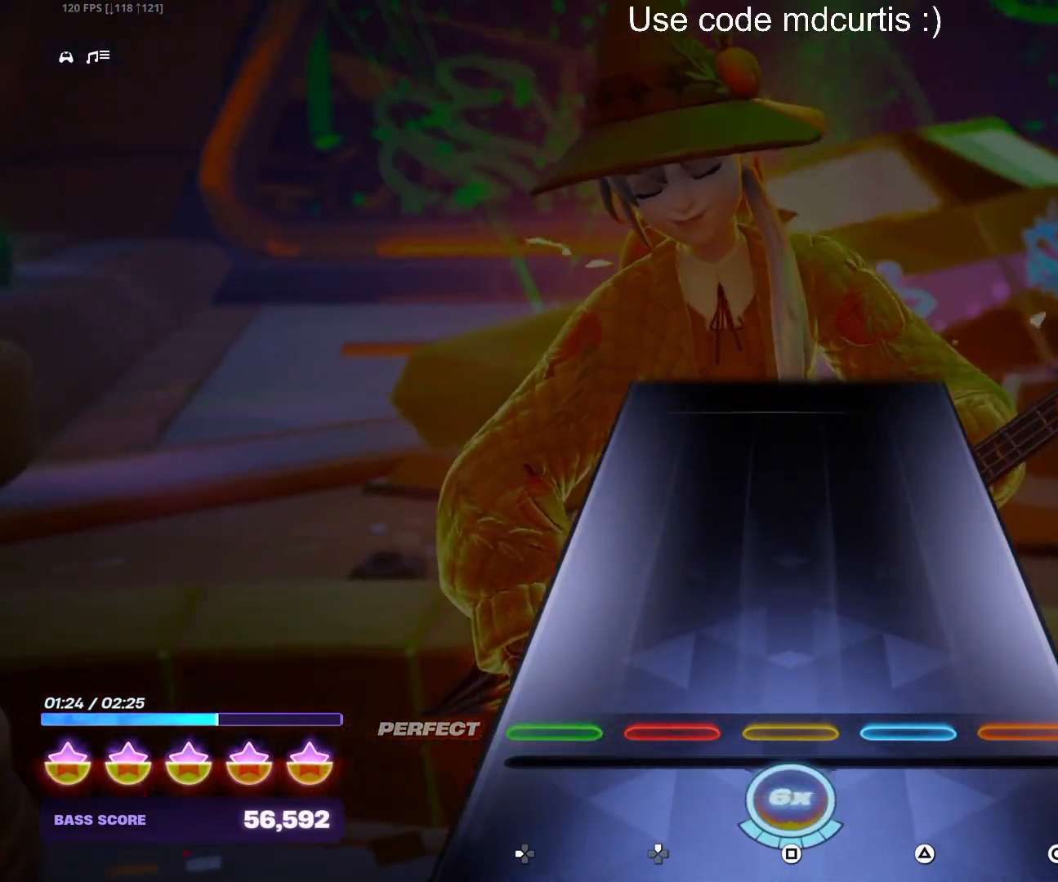
{"buttons": [], "events": []}
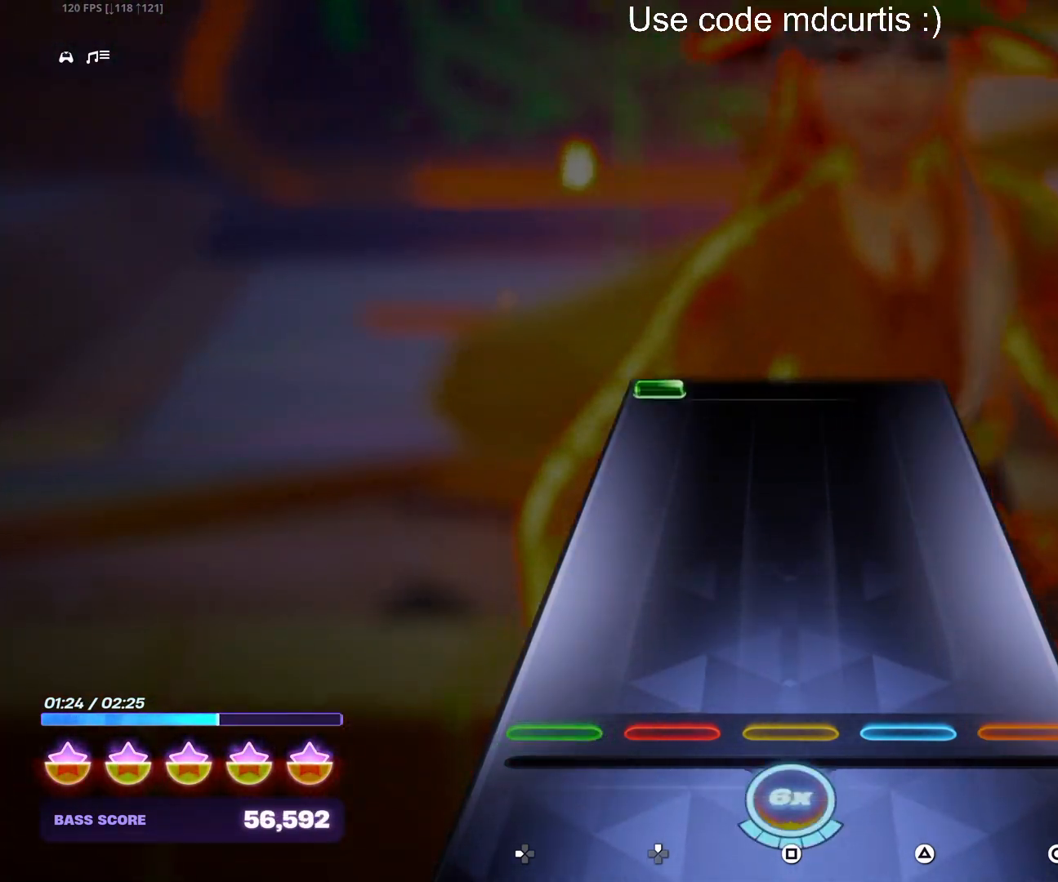
{"buttons": ["DPAD_LEFT"], "events": [[483, "DPAD_LEFT", "down"]]}
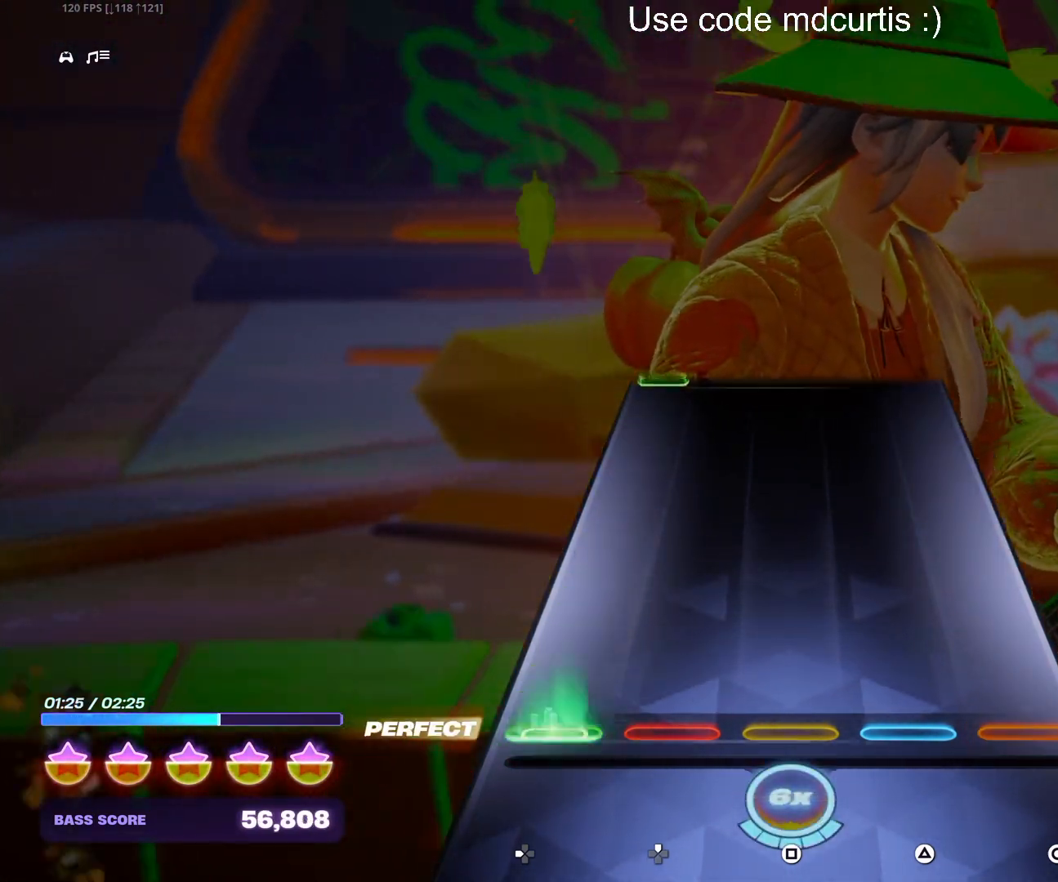
{"buttons": [], "events": [[83, "DPAD_LEFT", "up"]]}
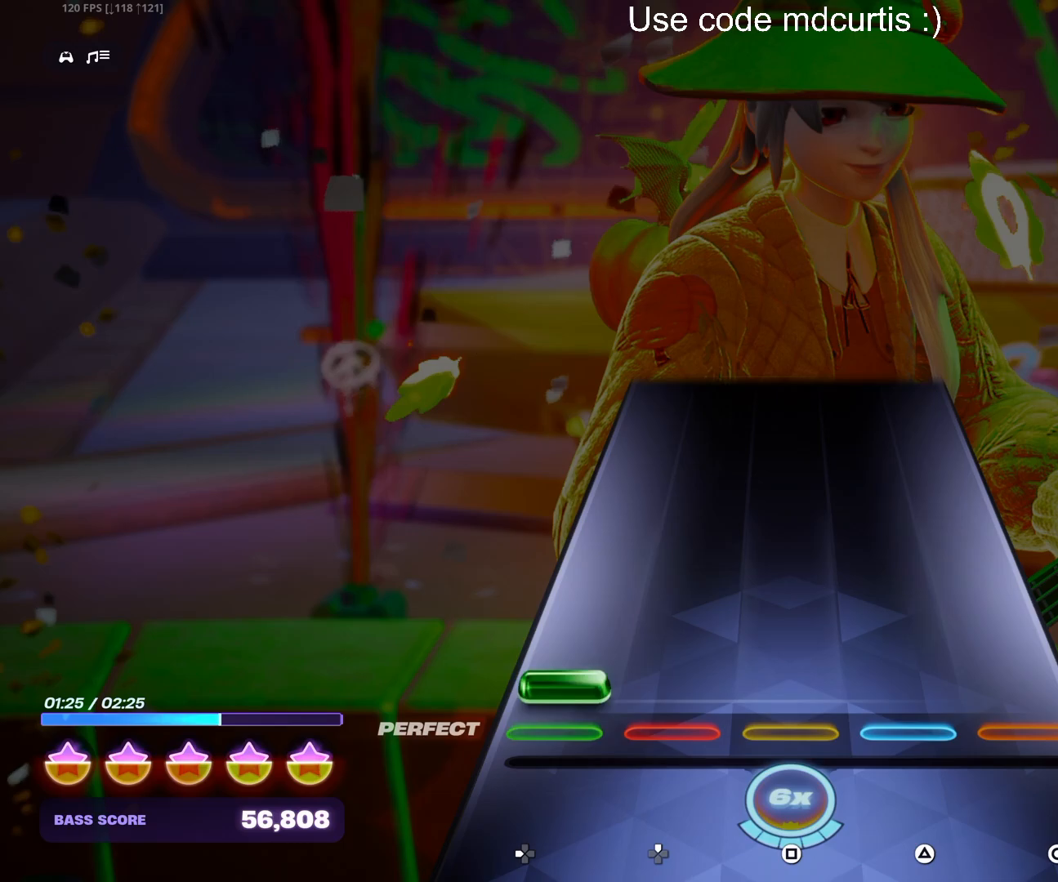
{"buttons": [], "events": [[33, "DPAD_LEFT", "down"], [133, "DPAD_LEFT", "up"]]}
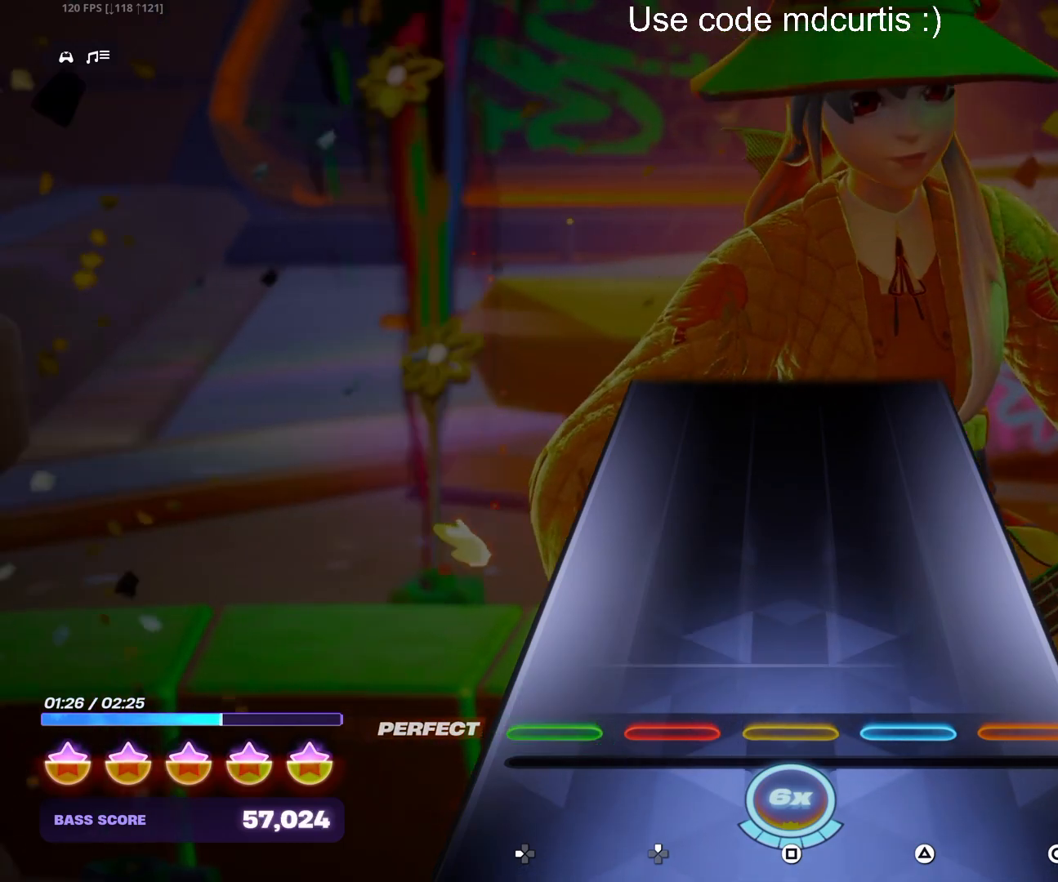
{"buttons": [], "events": []}
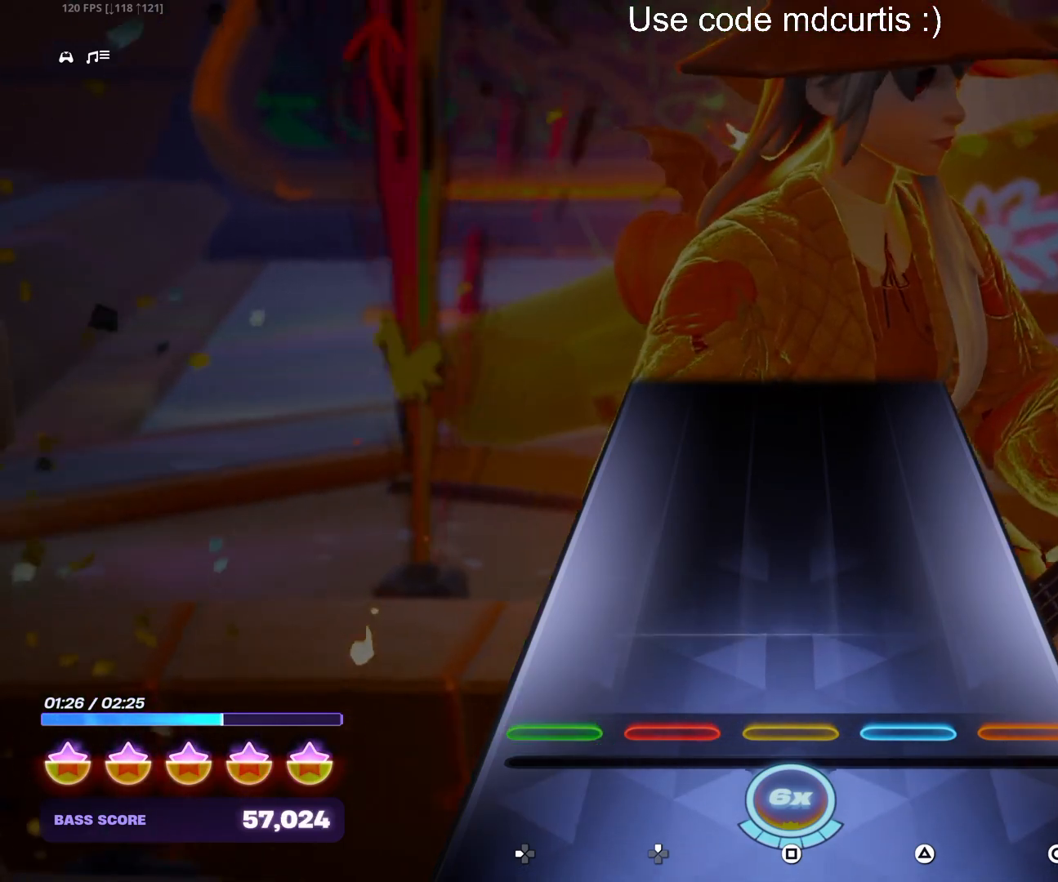
{"buttons": [], "events": []}
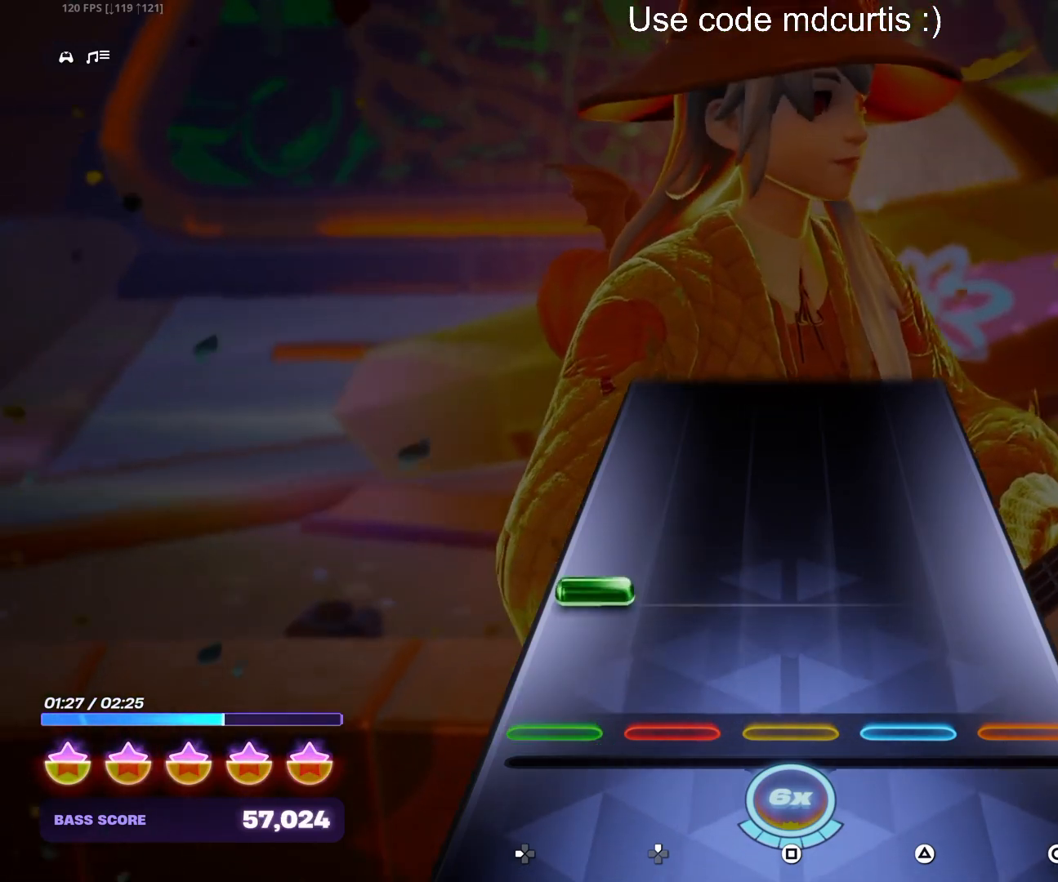
{"buttons": [], "events": [[133, "DPAD_LEFT", "down"], [267, "DPAD_LEFT", "up"]]}
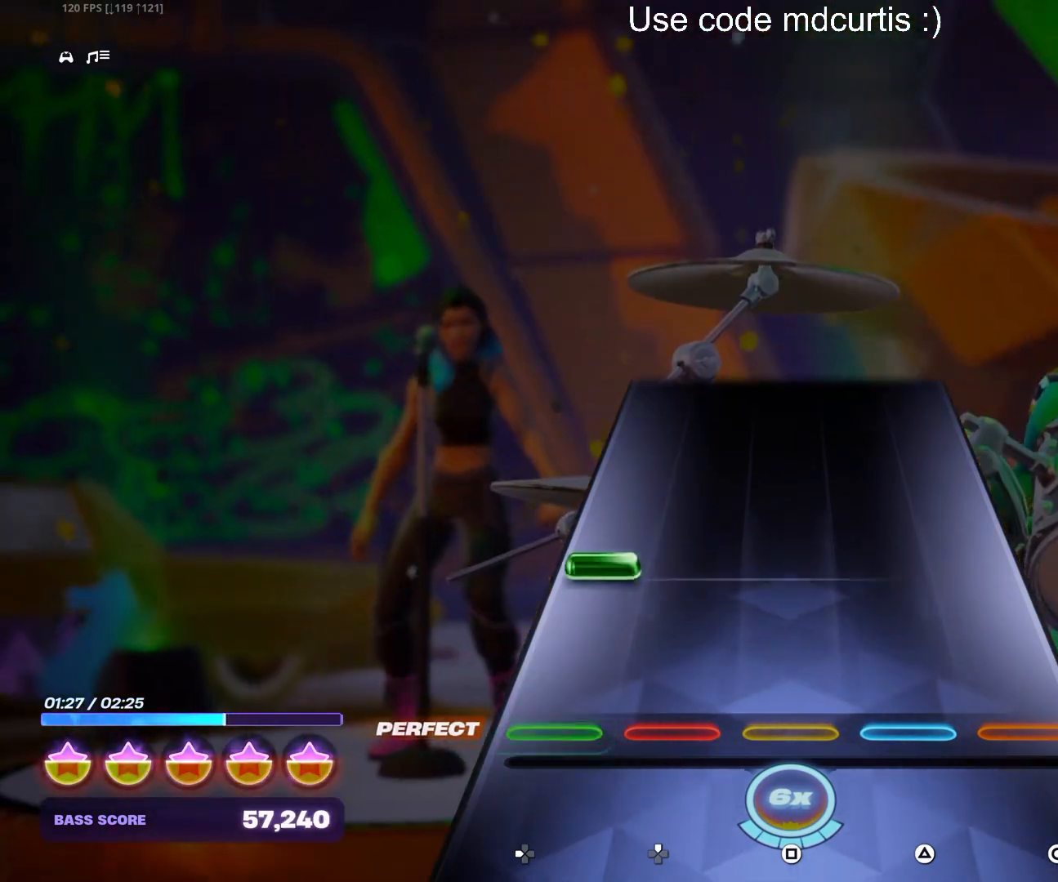
{"buttons": [], "events": [[167, "DPAD_LEFT", "down"], [283, "DPAD_LEFT", "up"]]}
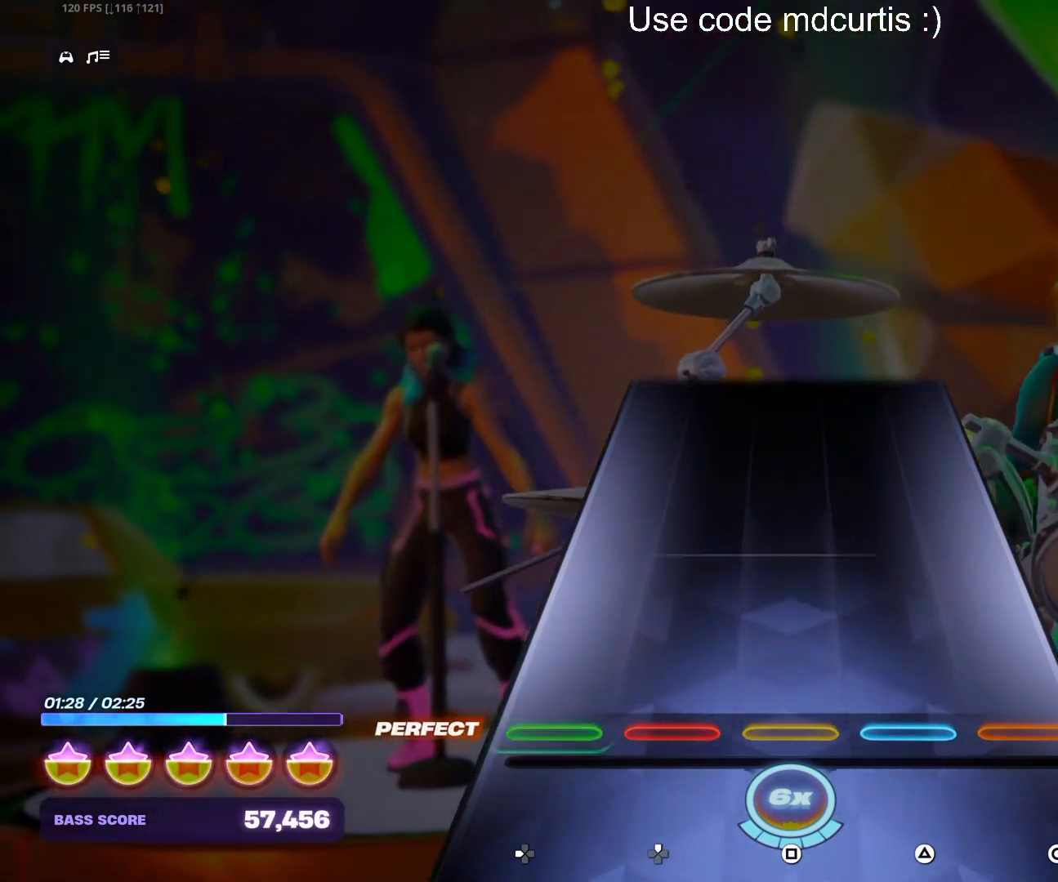
{"buttons": [], "events": []}
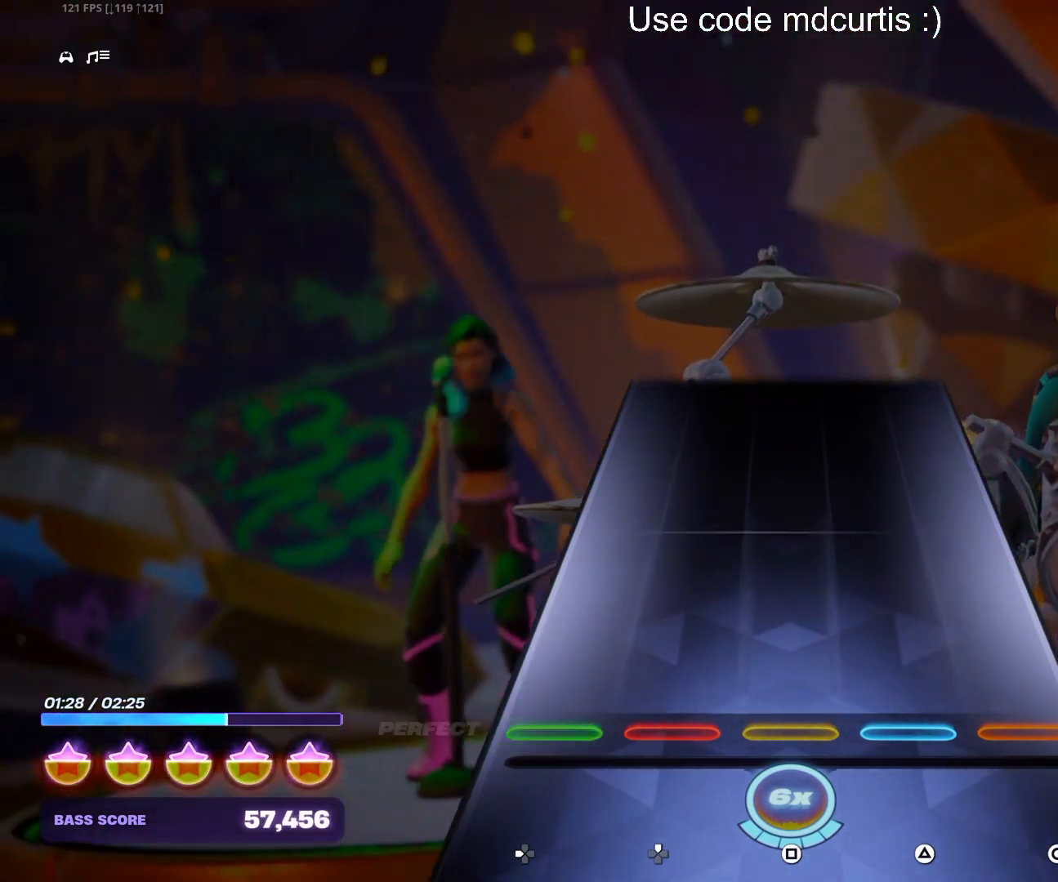
{"buttons": [], "events": []}
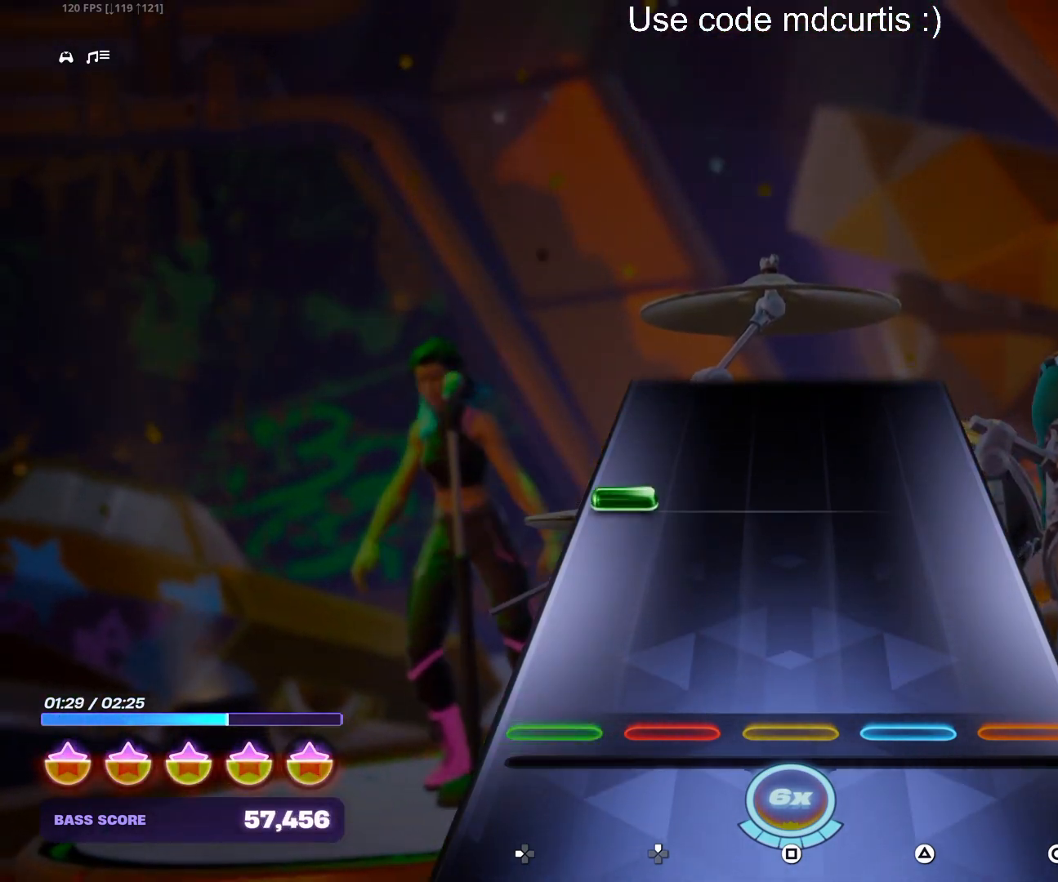
{"buttons": [], "events": [[267, "DPAD_LEFT", "down"], [383, "DPAD_LEFT", "up"]]}
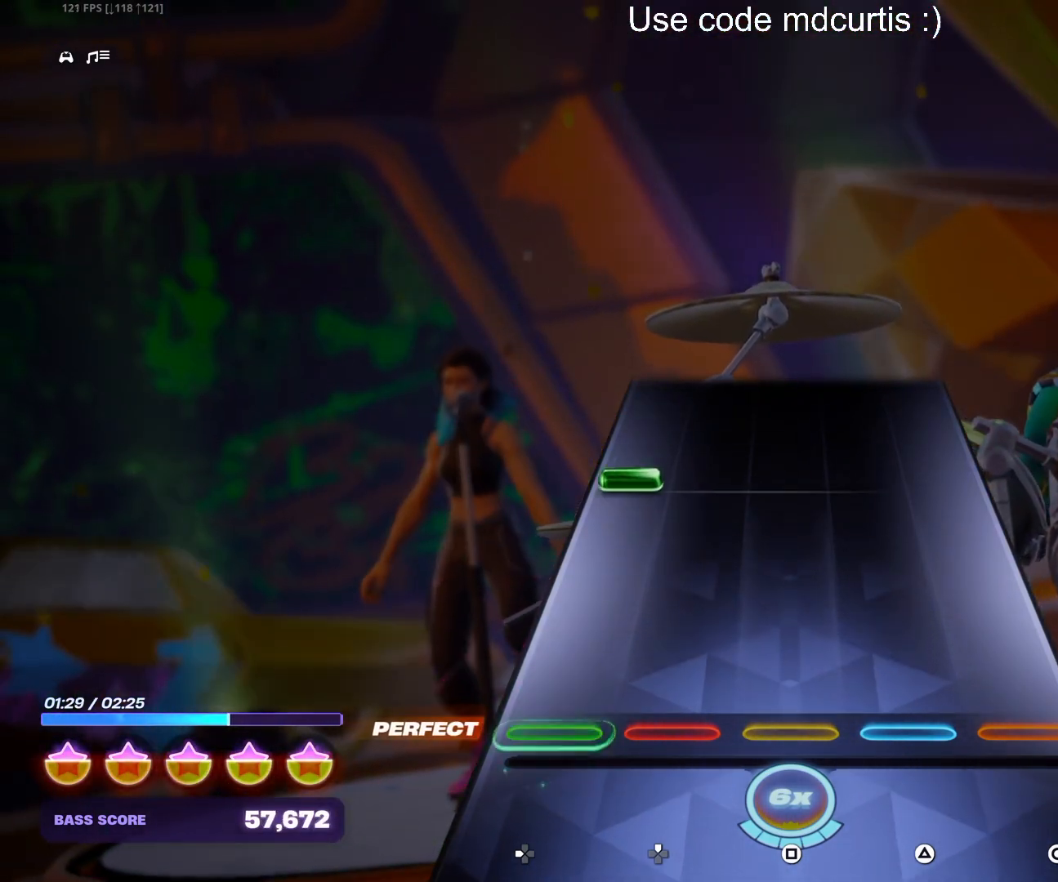
{"buttons": [], "events": [[283, "DPAD_LEFT", "down"], [433, "DPAD_LEFT", "up"]]}
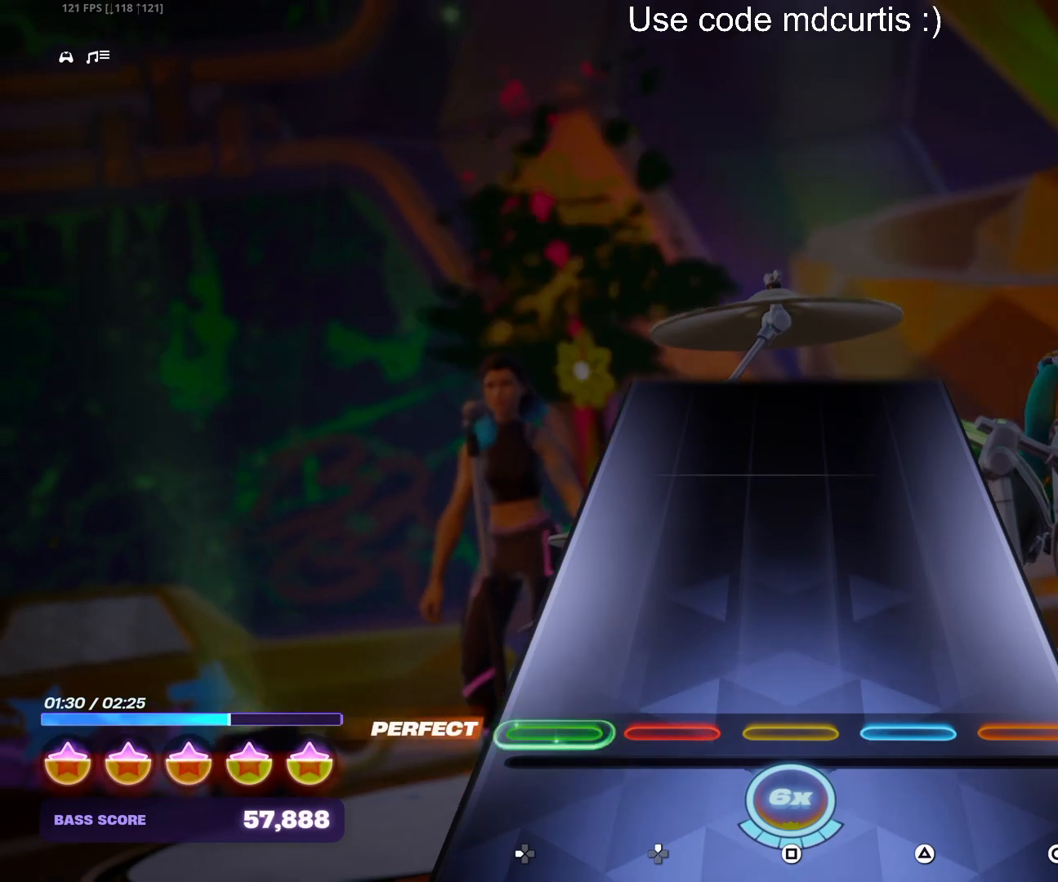
{"buttons": [], "events": []}
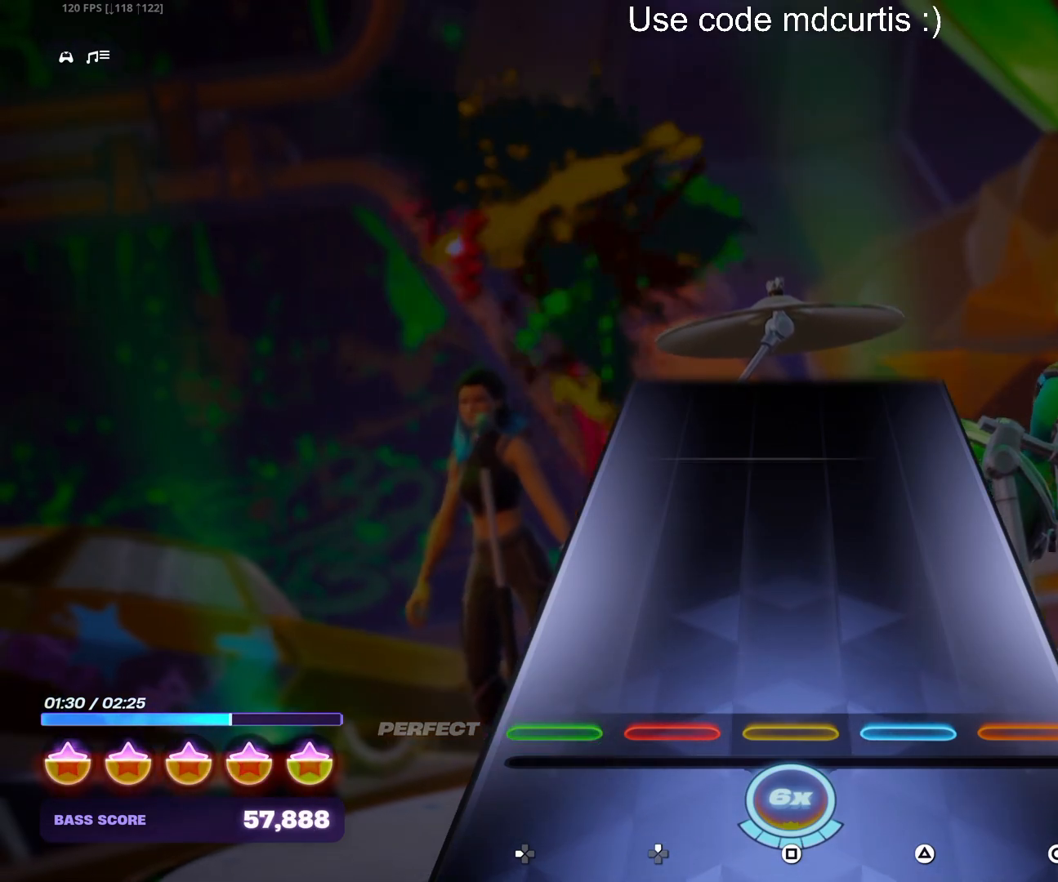
{"buttons": [], "events": []}
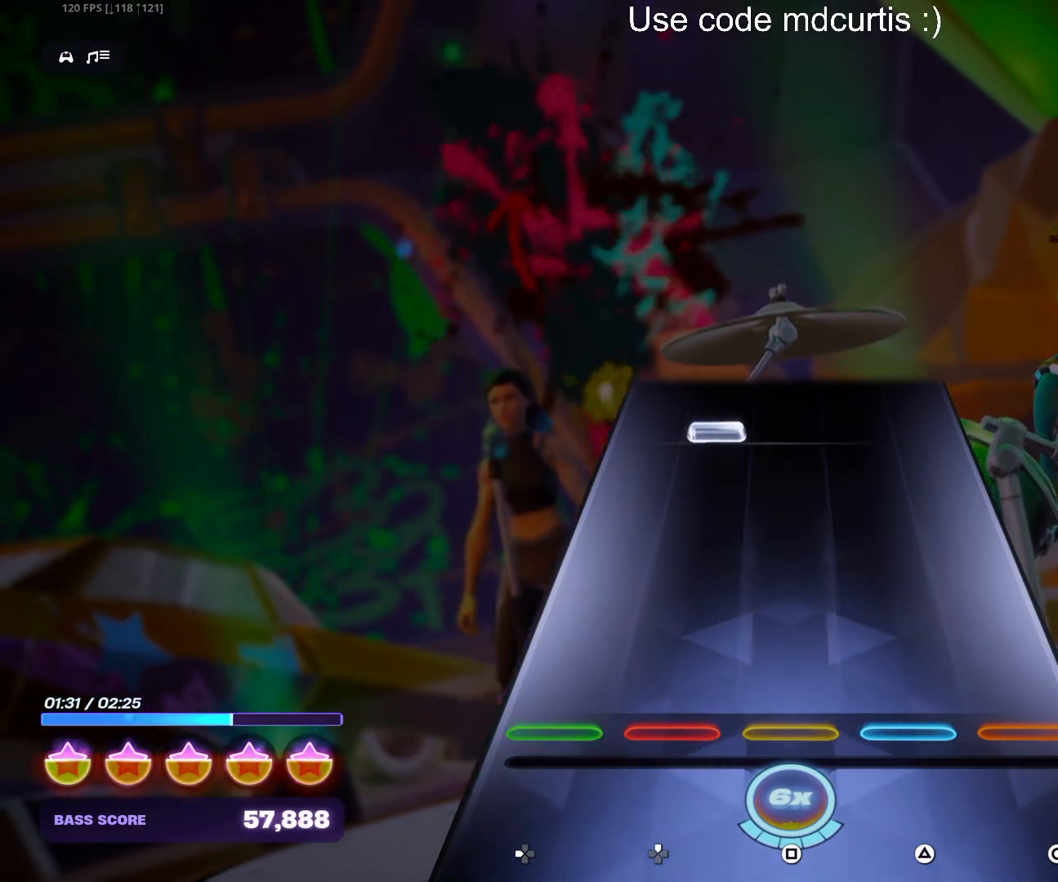
{"buttons": [], "events": [[400, "DPAD_UP", "down"], [483, "DPAD_UP", "up"]]}
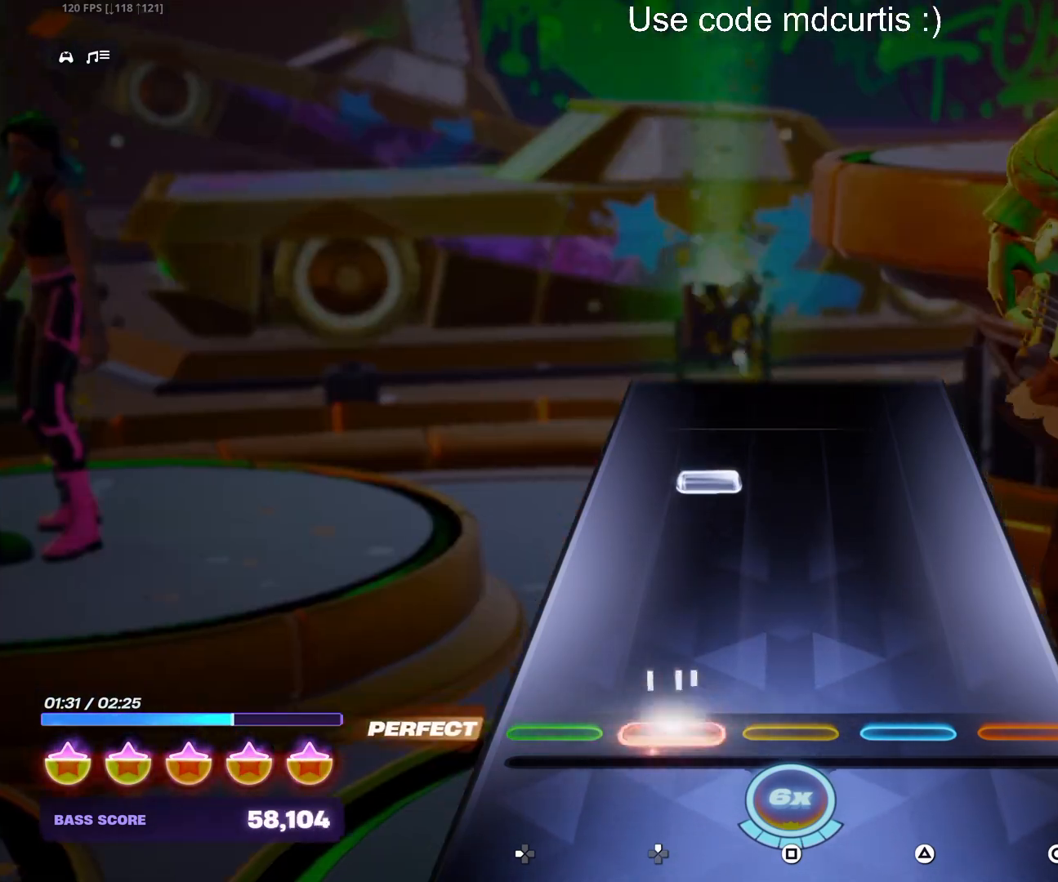
{"buttons": [], "events": [[283, "DPAD_UP", "down"], [400, "DPAD_UP", "up"]]}
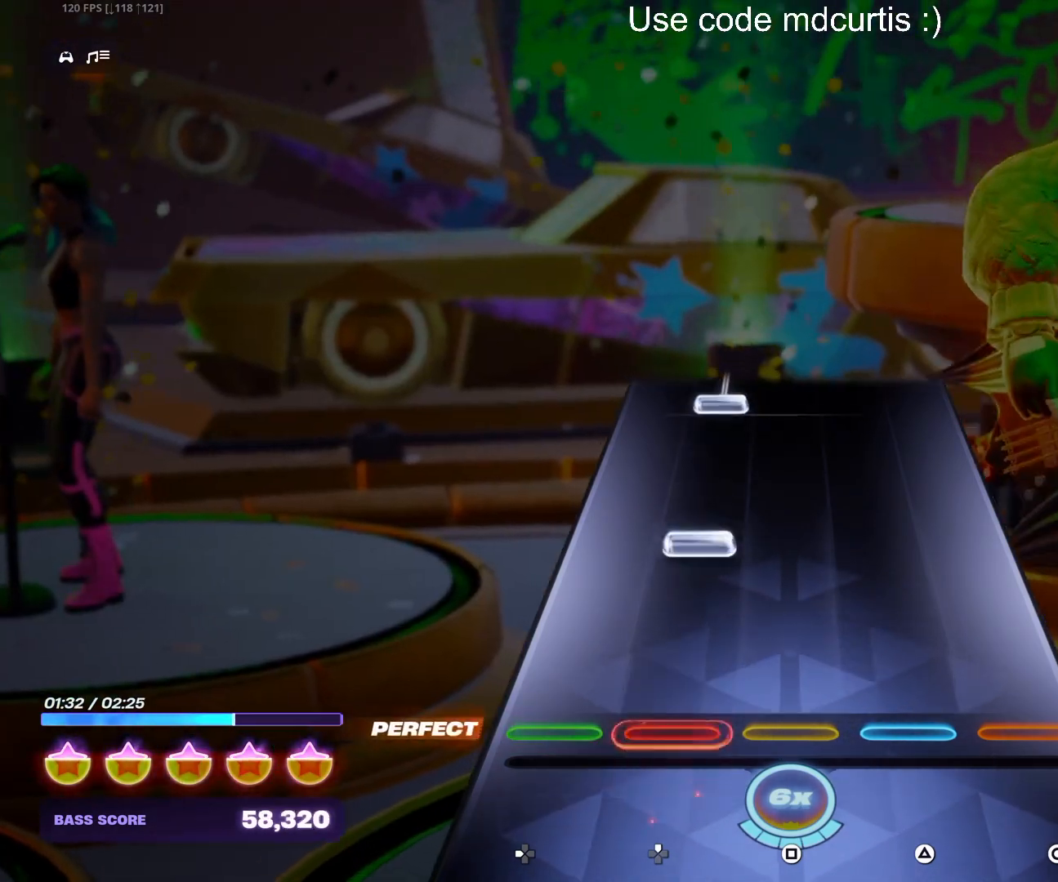
{"buttons": ["DPAD_UP"], "events": [[183, "DPAD_UP", "down"], [300, "DPAD_UP", "up"], [467, "DPAD_UP", "down"]]}
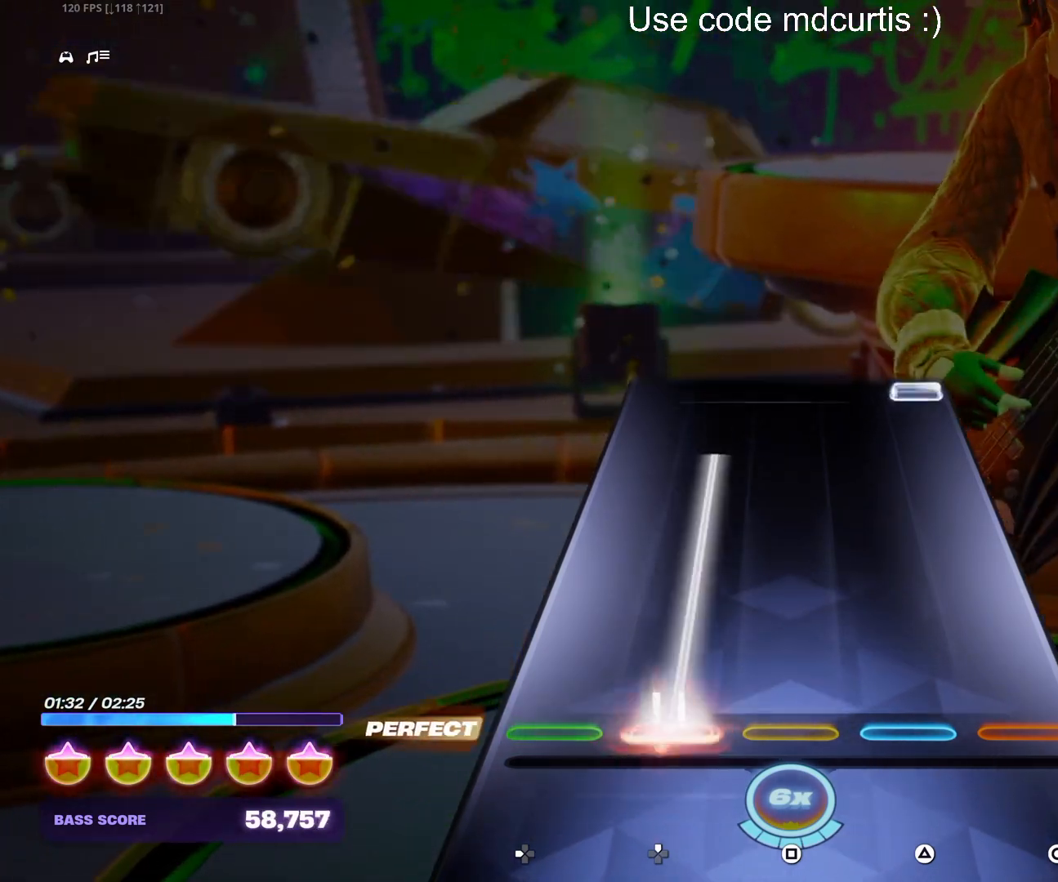
{"buttons": ["CIRCLE"], "events": [[450, "DPAD_UP", "up"], [500, "CIRCLE", "down"]]}
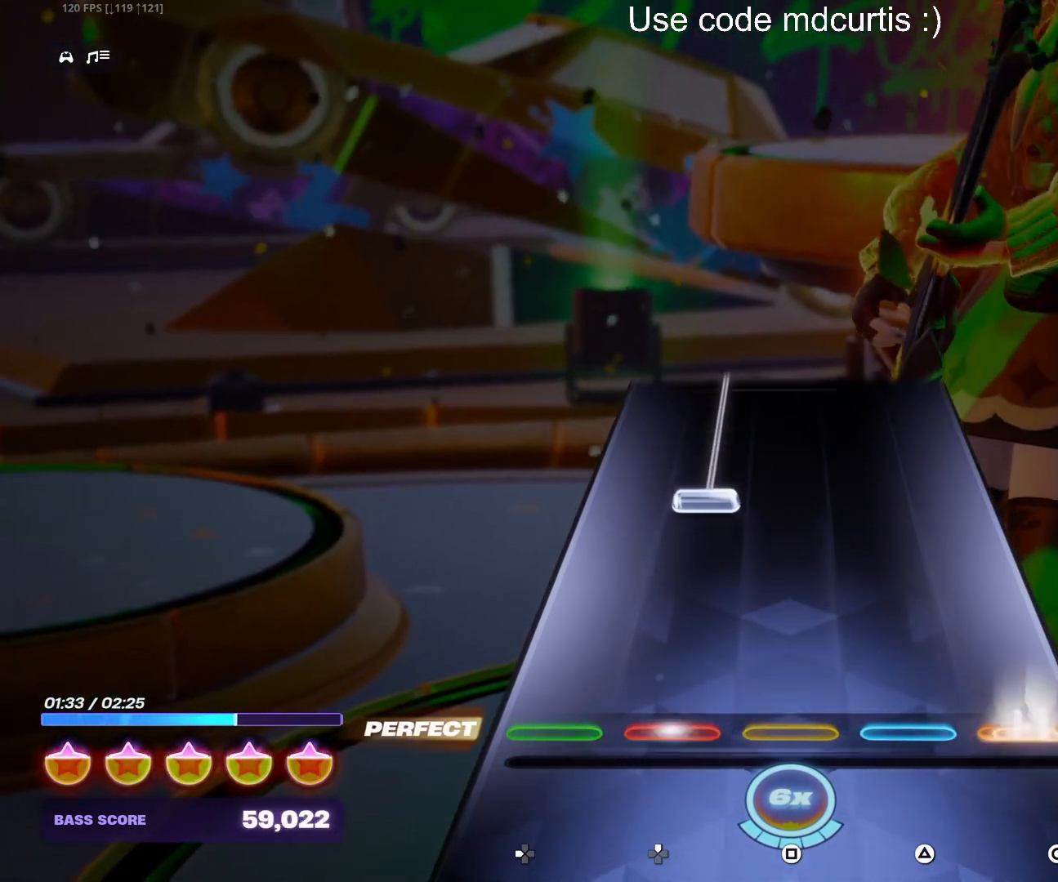
{"buttons": ["DPAD_UP"], "events": [[100, "CIRCLE", "up"], [267, "DPAD_UP", "down"]]}
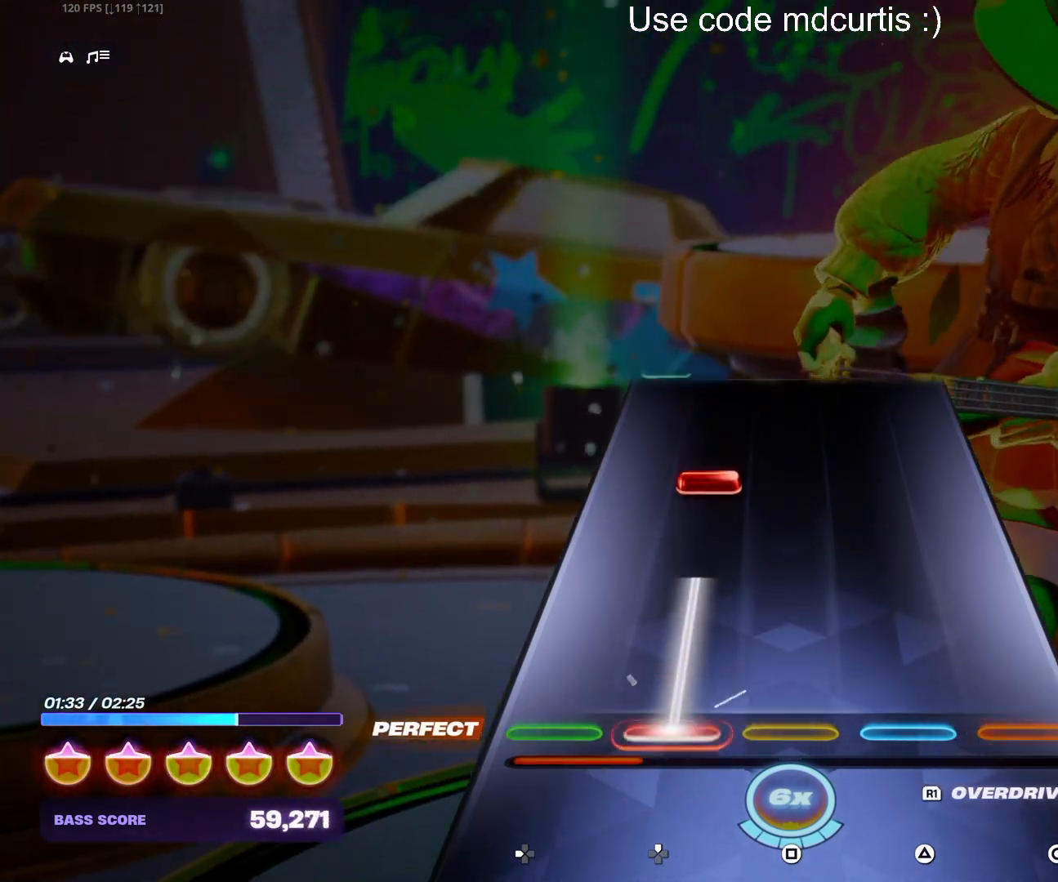
{"buttons": [], "events": [[300, "R1", "down"], [350, "DPAD_UP", "up"], [383, "R1", "up"]]}
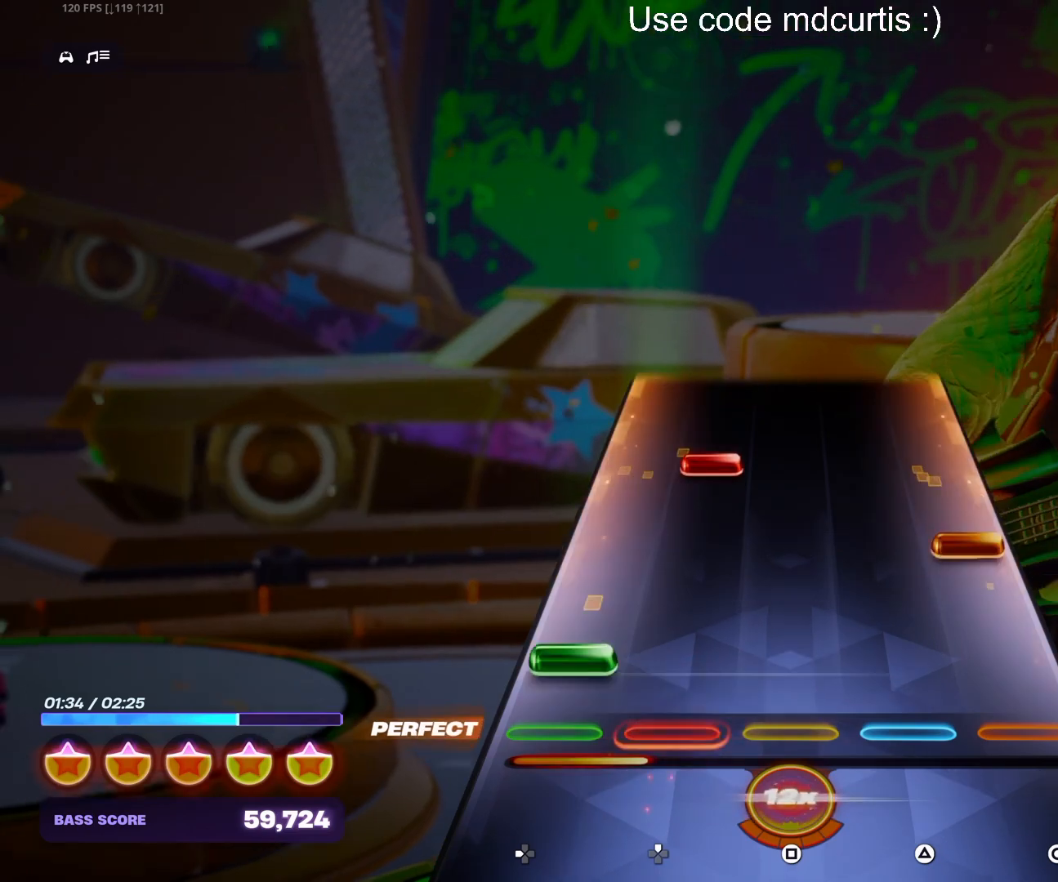
{"buttons": [], "events": [[50, "DPAD_LEFT", "down"], [150, "DPAD_LEFT", "up"], [183, "CIRCLE", "down"], [283, "CIRCLE", "up"], [350, "DPAD_UP", "down"], [433, "DPAD_UP", "up"]]}
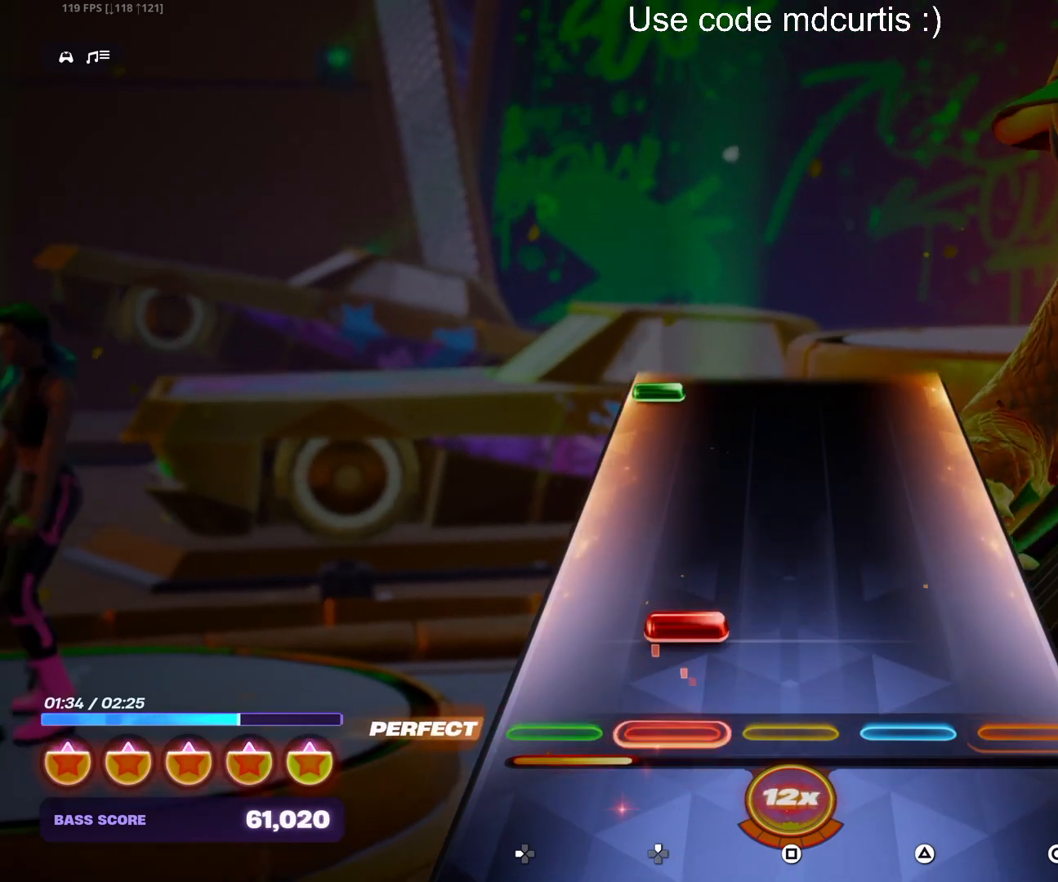
{"buttons": ["DPAD_LEFT"], "events": [[100, "DPAD_UP", "down"], [167, "DPAD_UP", "up"], [483, "DPAD_LEFT", "down"]]}
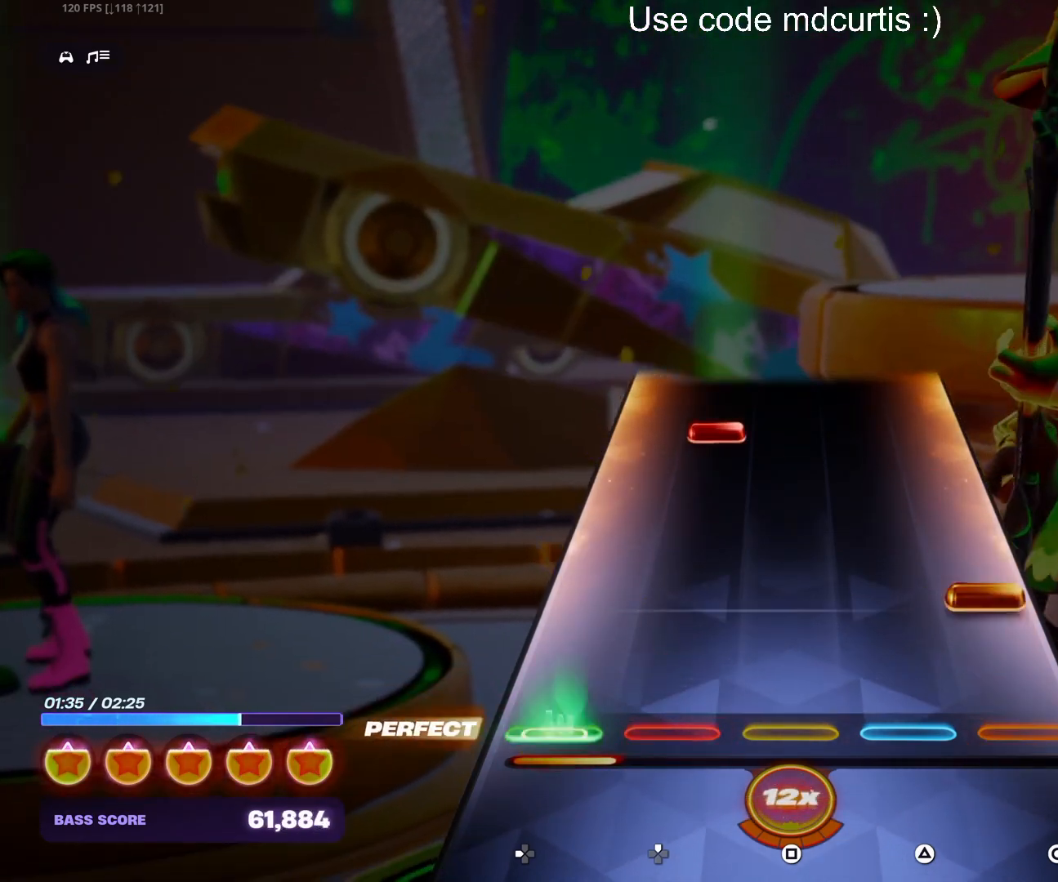
{"buttons": [], "events": [[100, "DPAD_LEFT", "up"], [133, "CIRCLE", "down"], [250, "CIRCLE", "up"], [383, "DPAD_UP", "down"], [467, "DPAD_UP", "up"]]}
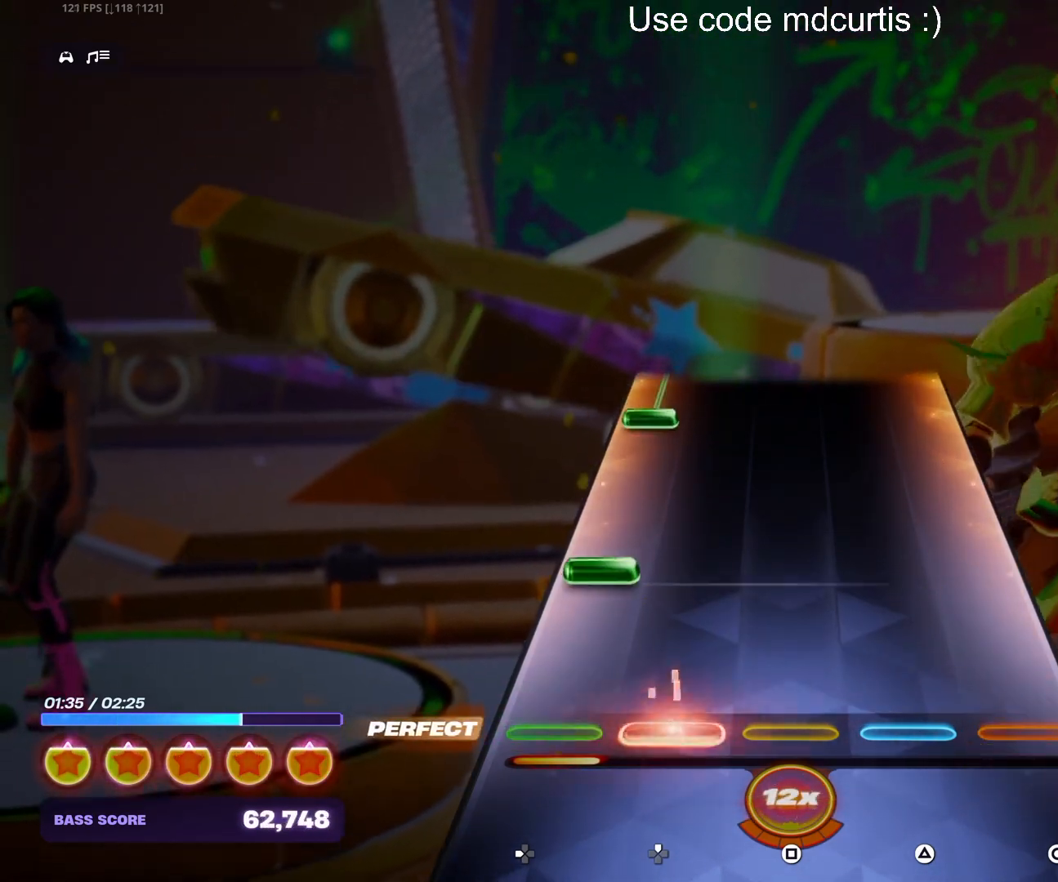
{"buttons": ["DPAD_LEFT"], "events": [[150, "DPAD_LEFT", "down"], [267, "DPAD_LEFT", "up"], [450, "DPAD_LEFT", "down"]]}
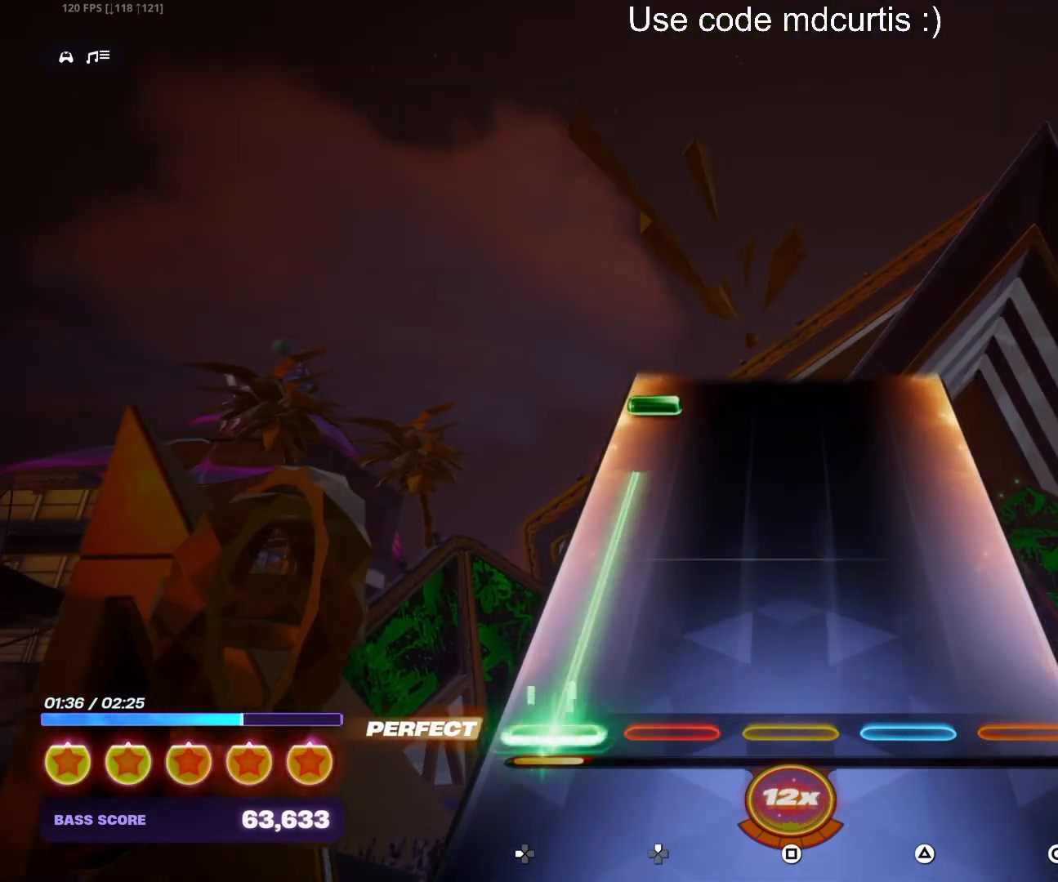
{"buttons": ["DPAD_LEFT"], "events": [[400, "DPAD_LEFT", "up"], [450, "DPAD_LEFT", "down"]]}
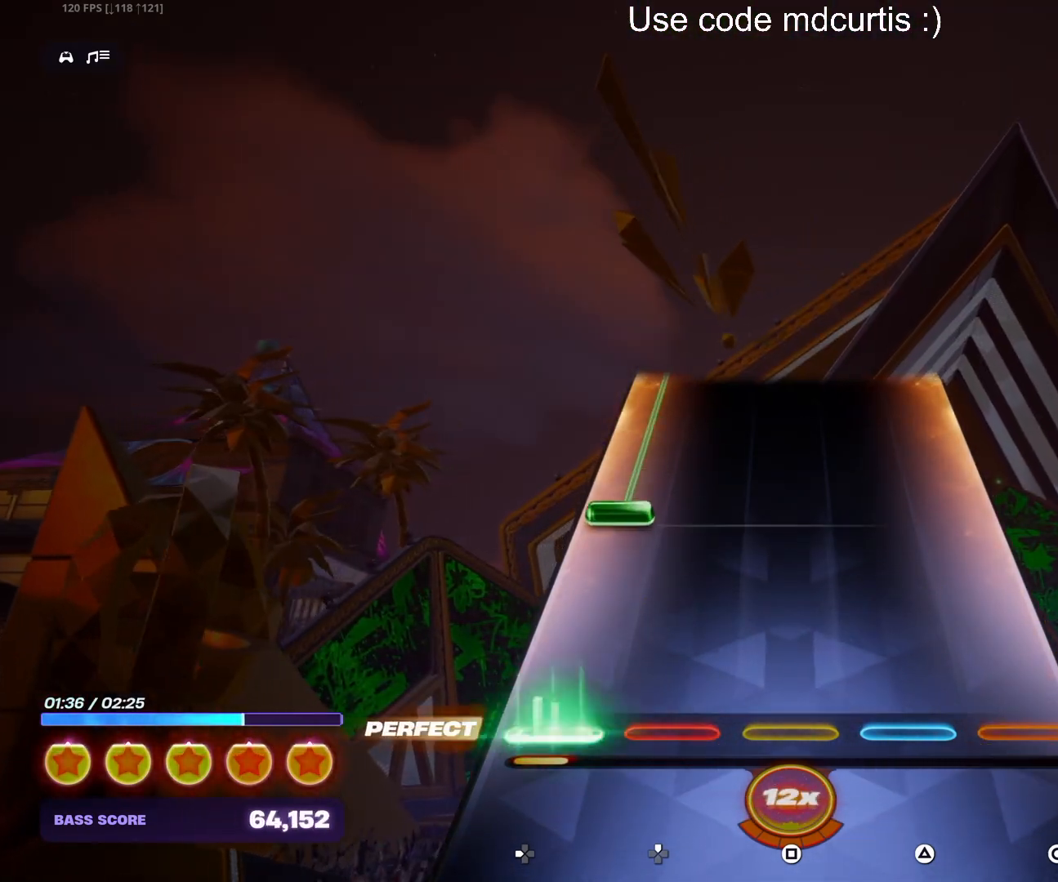
{"buttons": ["DPAD_LEFT"], "events": [[83, "DPAD_LEFT", "up"], [200, "DPAD_LEFT", "down"]]}
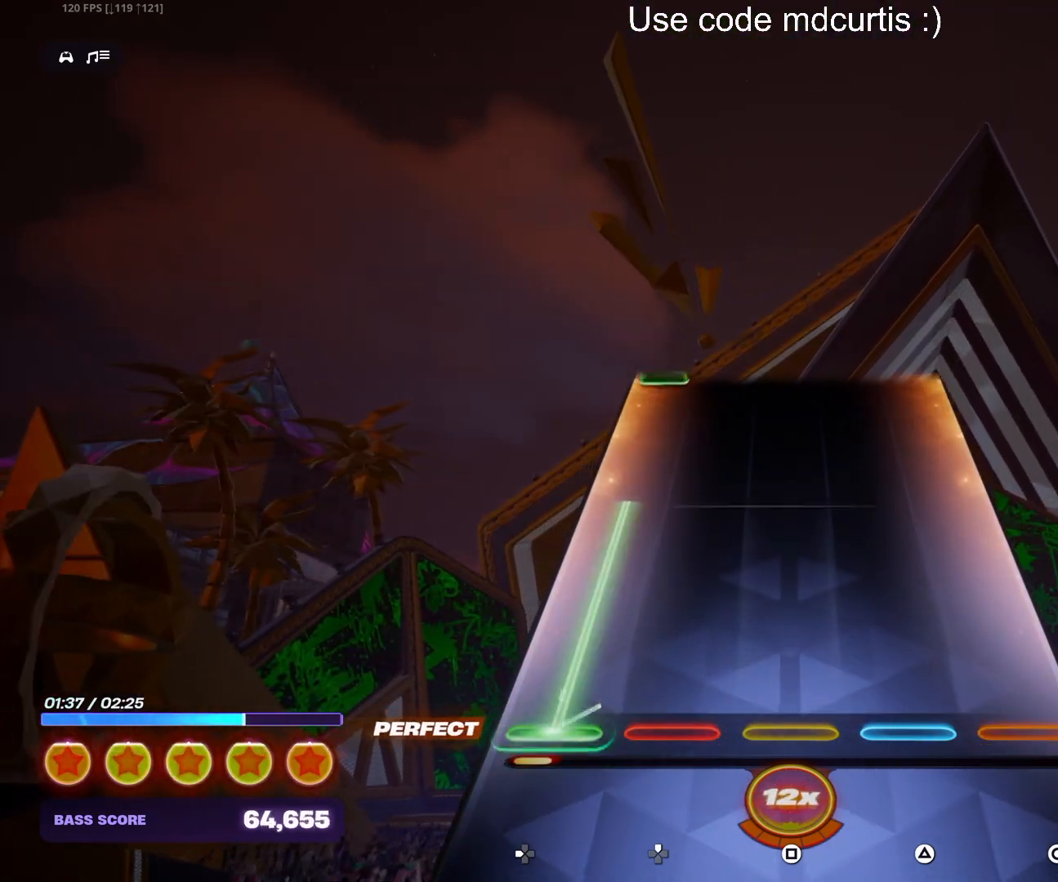
{"buttons": [], "events": [[383, "DPAD_LEFT", "up"]]}
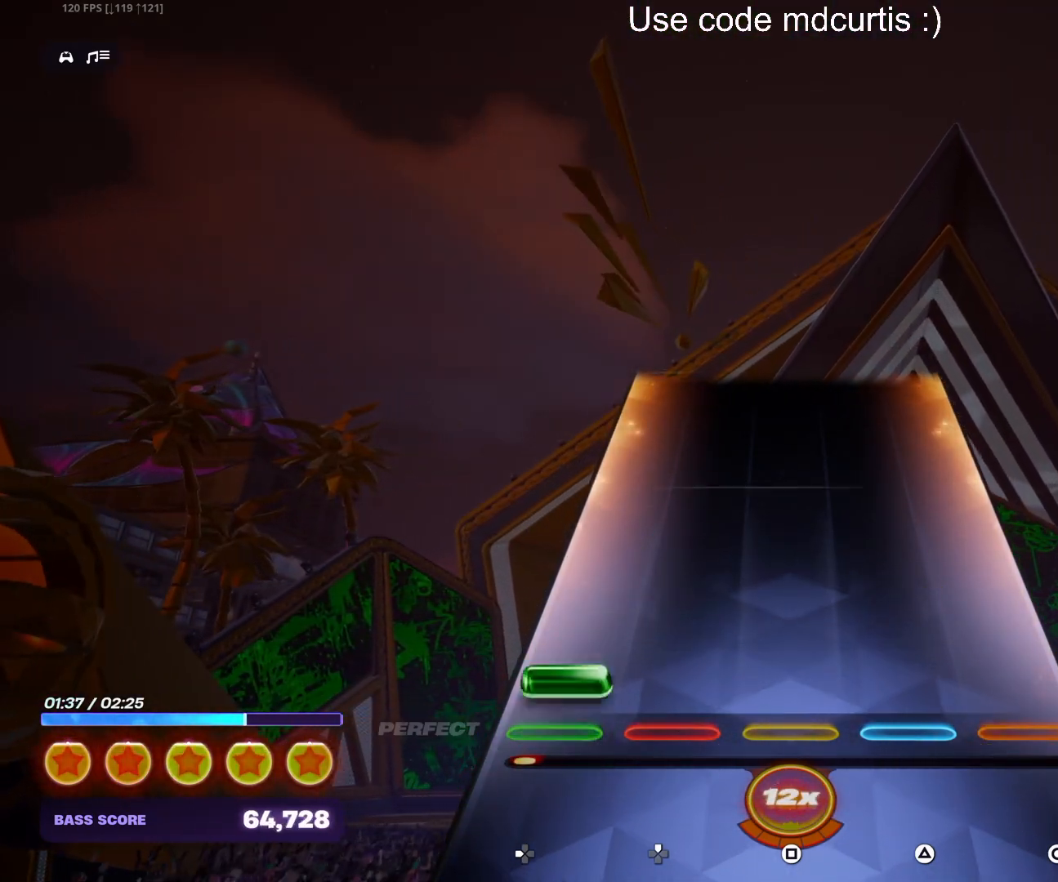
{"buttons": [], "events": [[17, "DPAD_LEFT", "down"], [150, "DPAD_LEFT", "up"]]}
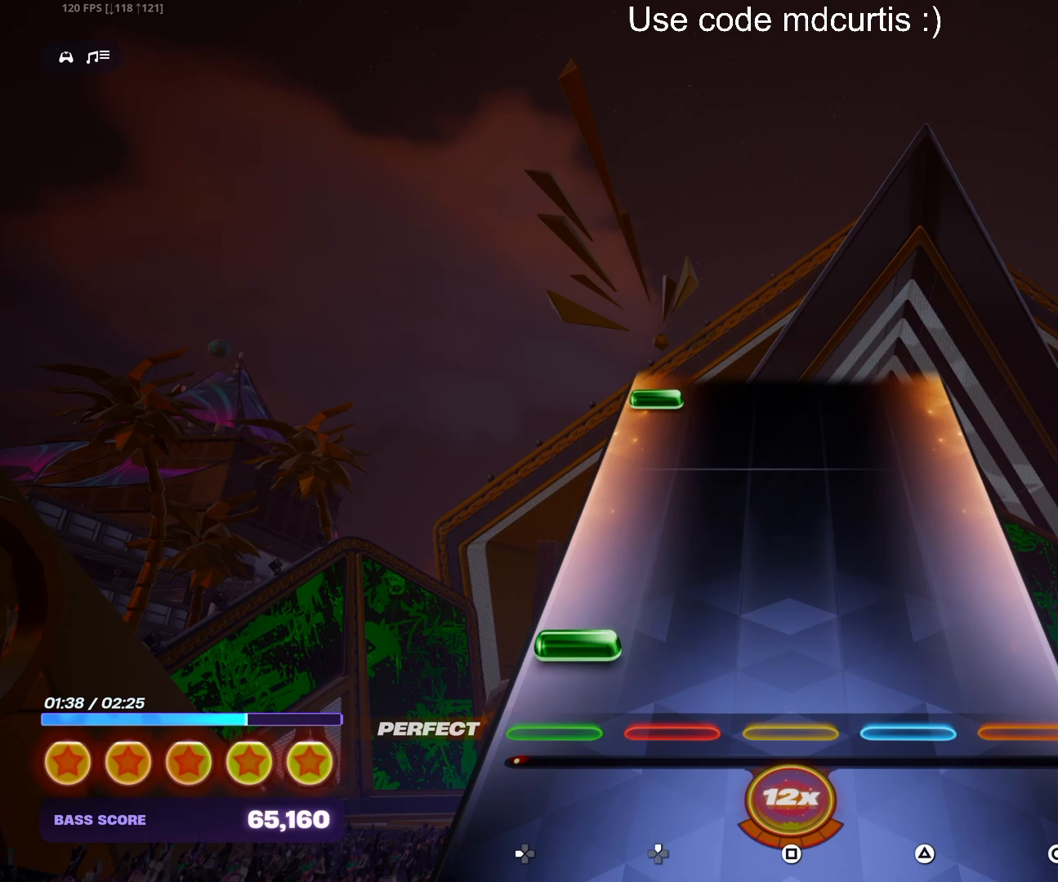
{"buttons": ["DPAD_LEFT"], "events": [[33, "DPAD_LEFT", "down"], [350, "DPAD_LEFT", "up"], [483, "DPAD_LEFT", "down"]]}
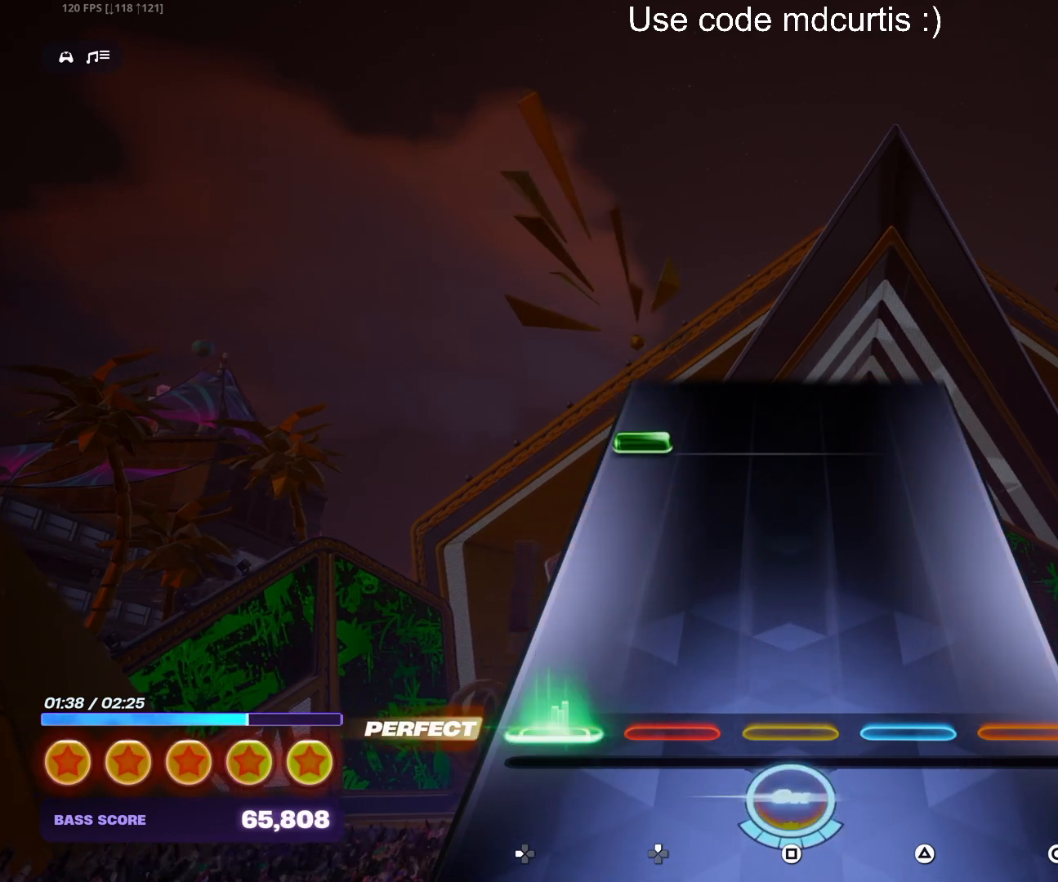
{"buttons": [], "events": [[67, "DPAD_LEFT", "up"], [350, "DPAD_LEFT", "down"], [450, "DPAD_LEFT", "up"]]}